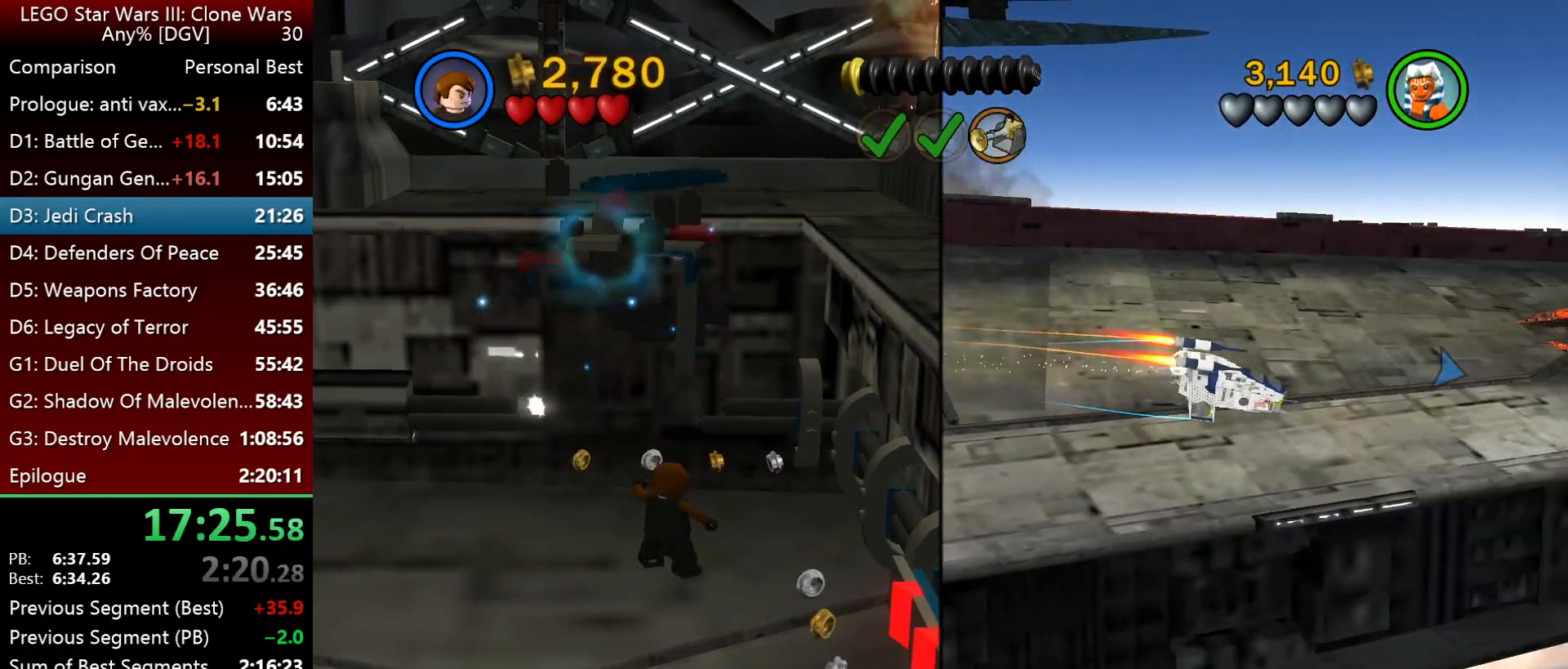
Gameplay with keyboard; each line is a JSON object with the keys held at the frame after it. "events" lists presses ("down") and releases ("up") of ".", "down", "f2", "i", "j", "k", "l", "left", "minus", "o", "p", "right", "semicolon", "space" and "up" between this image and that frame as [ms after this image, input, new state], when the widget could be followed in between. No other keys are recorded. Mouse input is not recorded.
{"keys": ["i", "l", "space"], "events": [[17, "i", "up"], [183, "i", "down"], [250, "i", "up"], [350, "i", "down"]]}
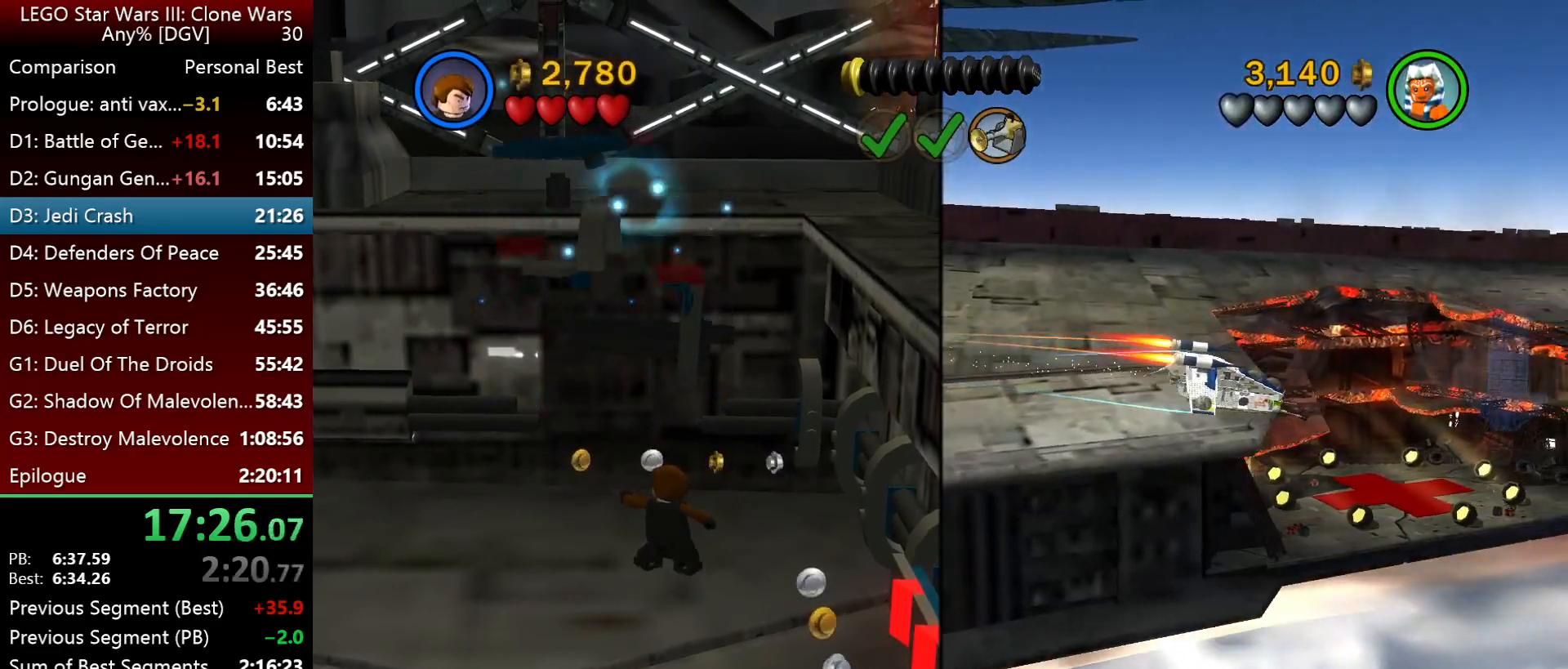
{"keys": ["i", "l", "space"], "events": [[217, "semicolon", "down"], [383, "semicolon", "up"]]}
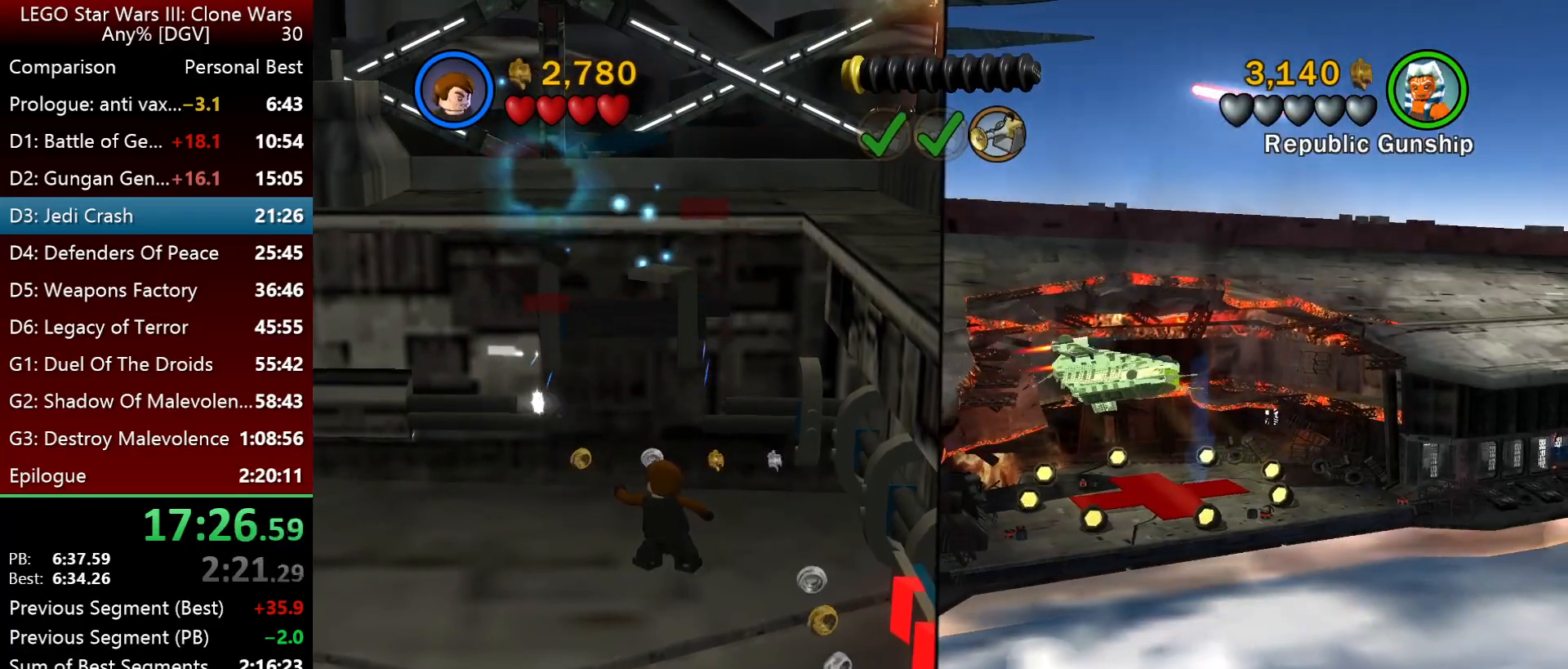
{"keys": ["l"], "events": [[183, "i", "up"], [183, "space", "up"]]}
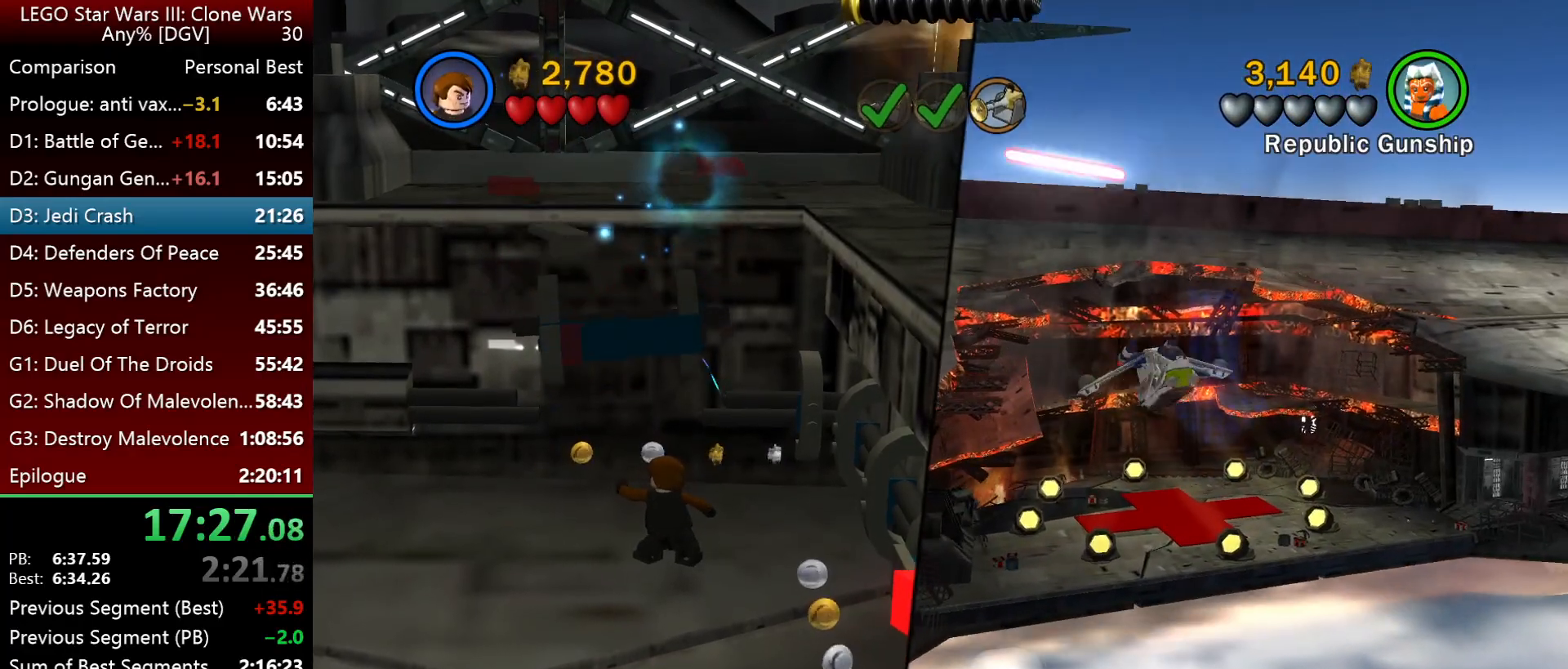
{"keys": ["l"], "events": []}
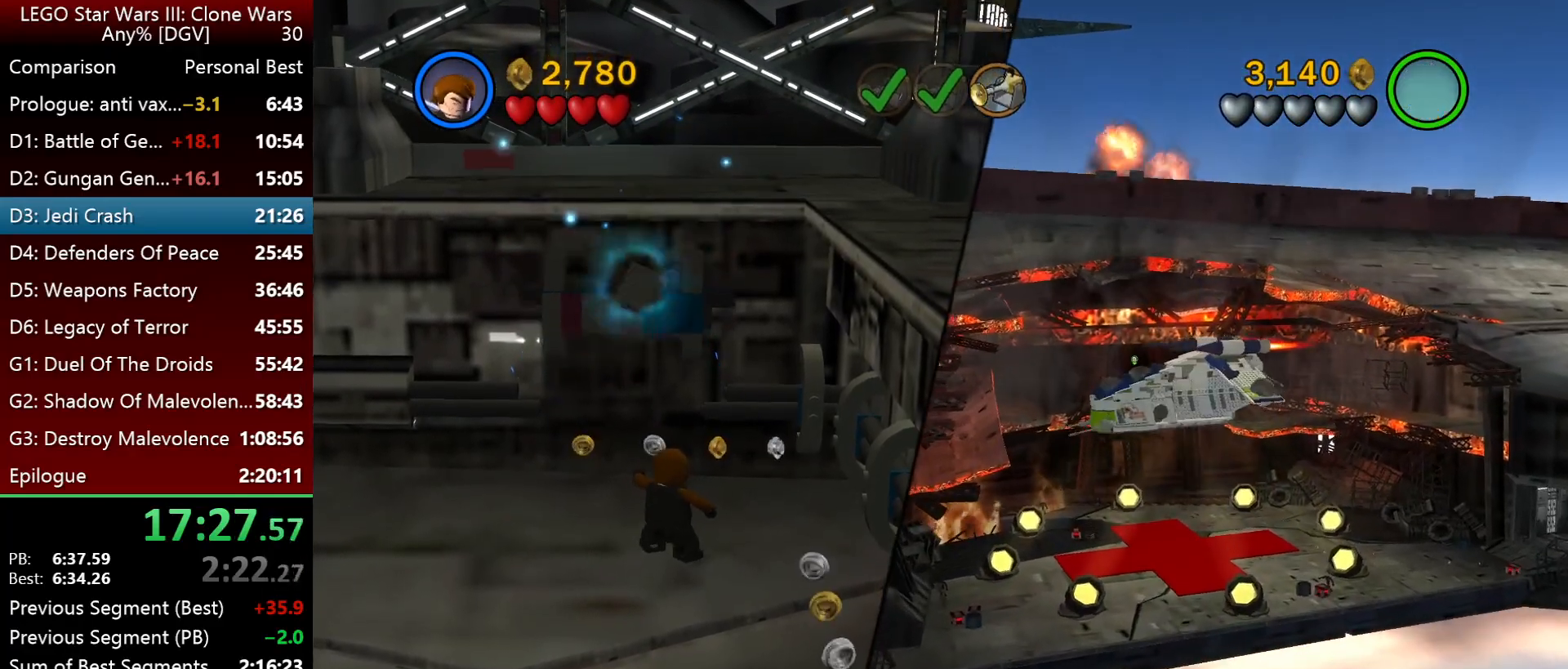
{"keys": ["l"], "events": []}
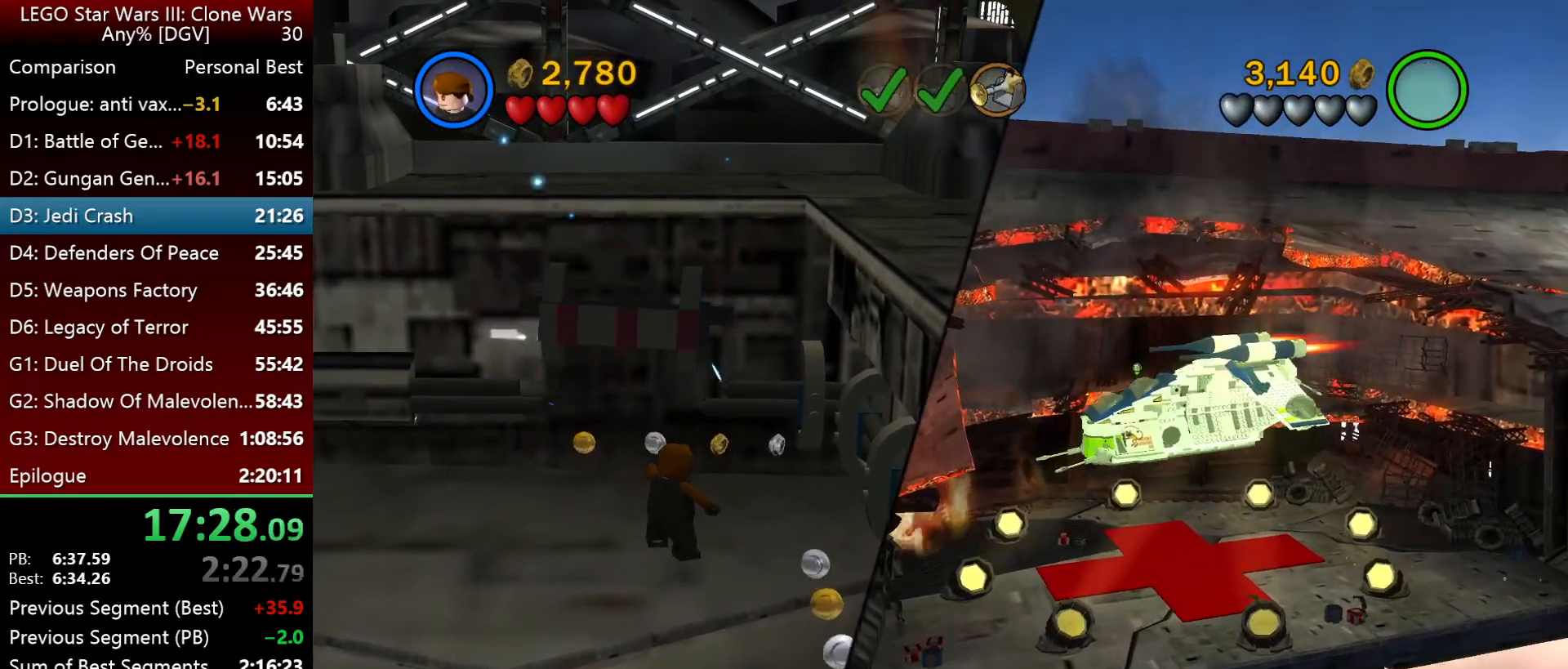
{"keys": ["l"], "events": []}
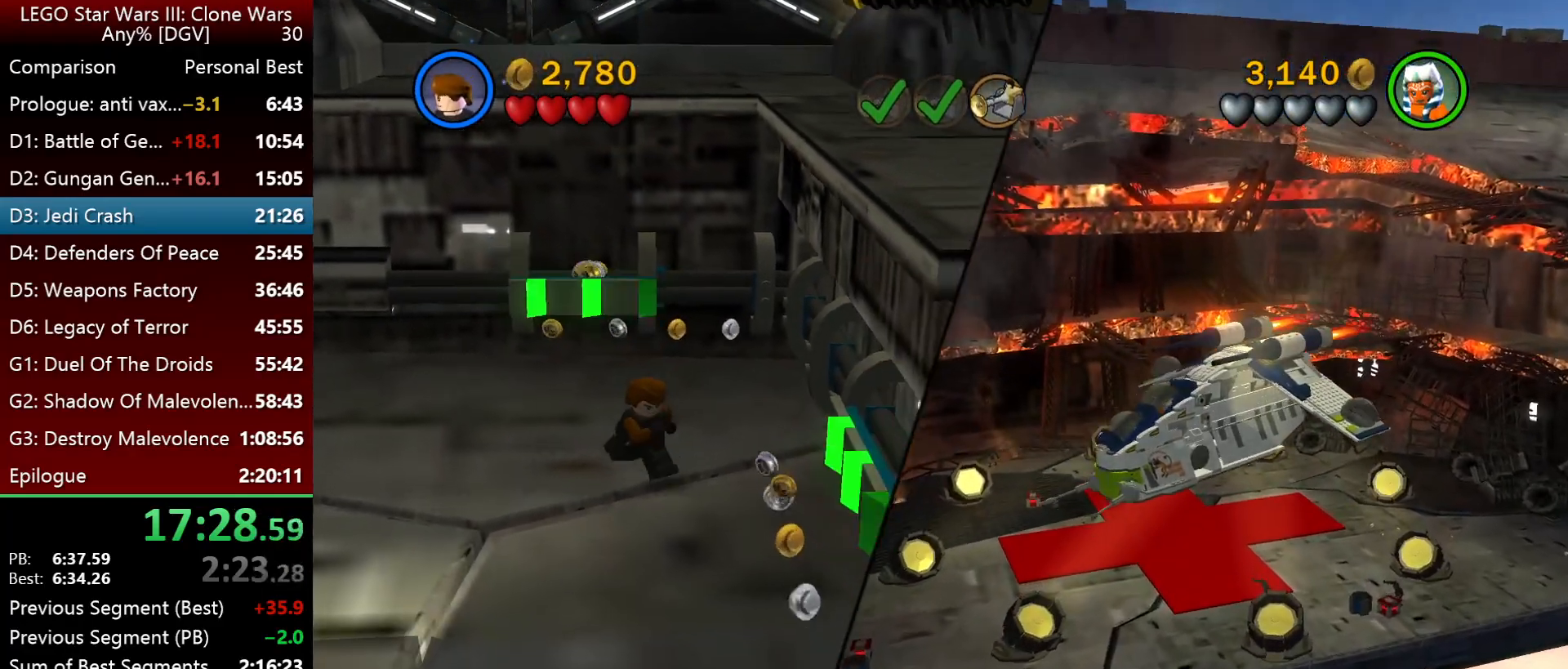
{"keys": [], "events": [[250, "l", "up"]]}
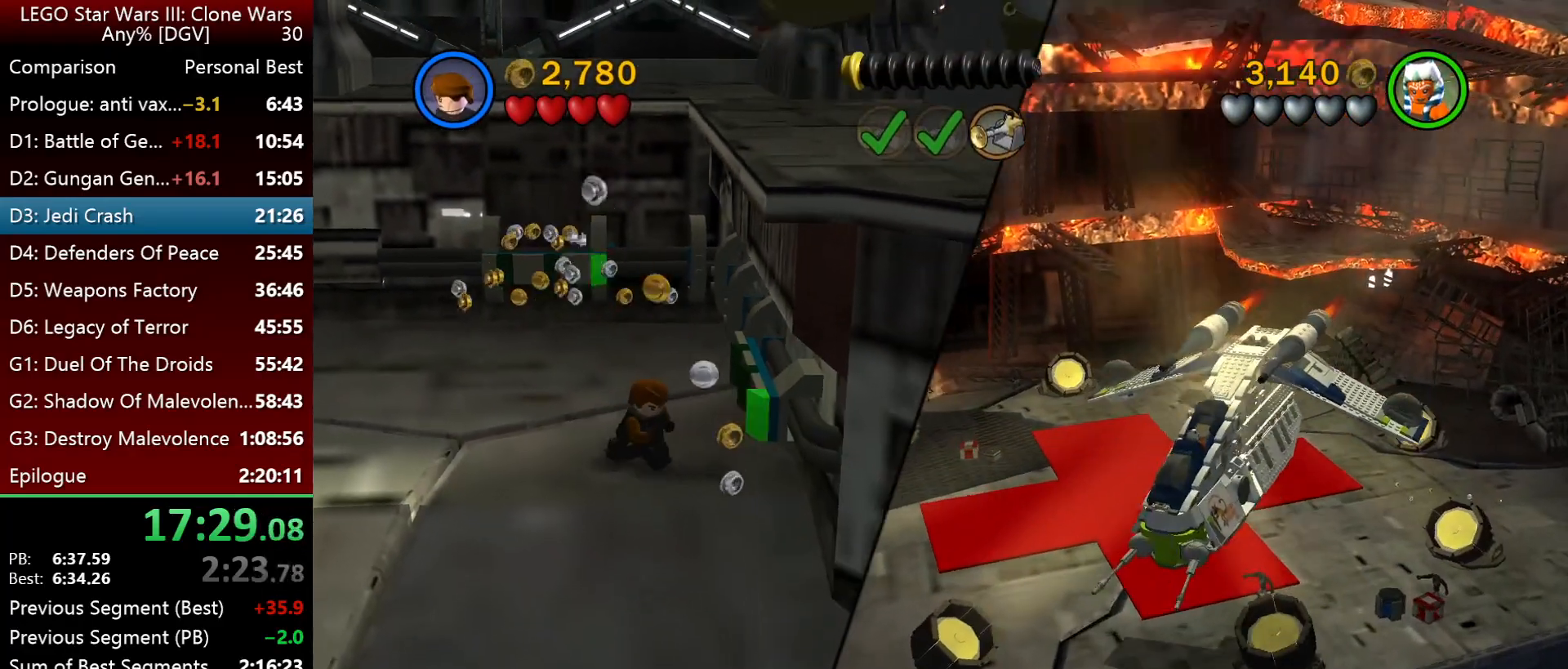
{"keys": [], "events": []}
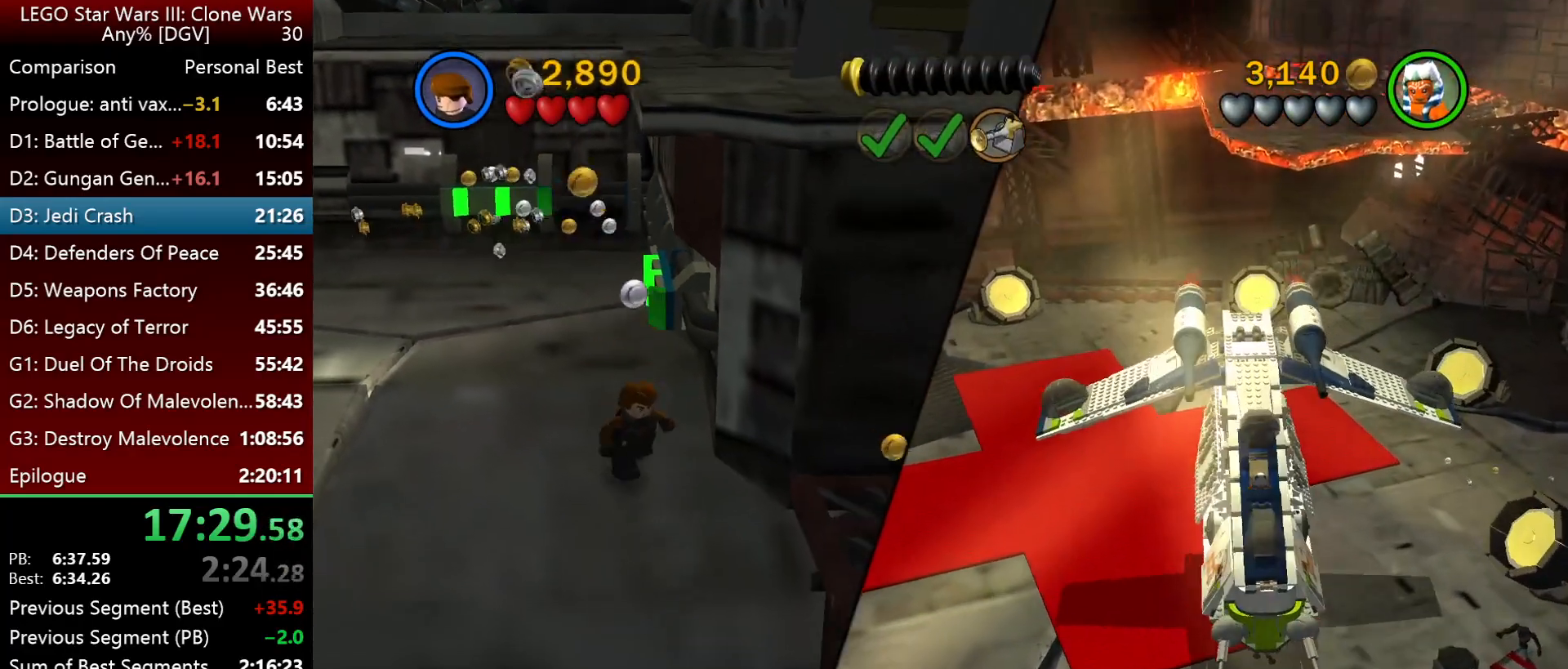
{"keys": [], "events": []}
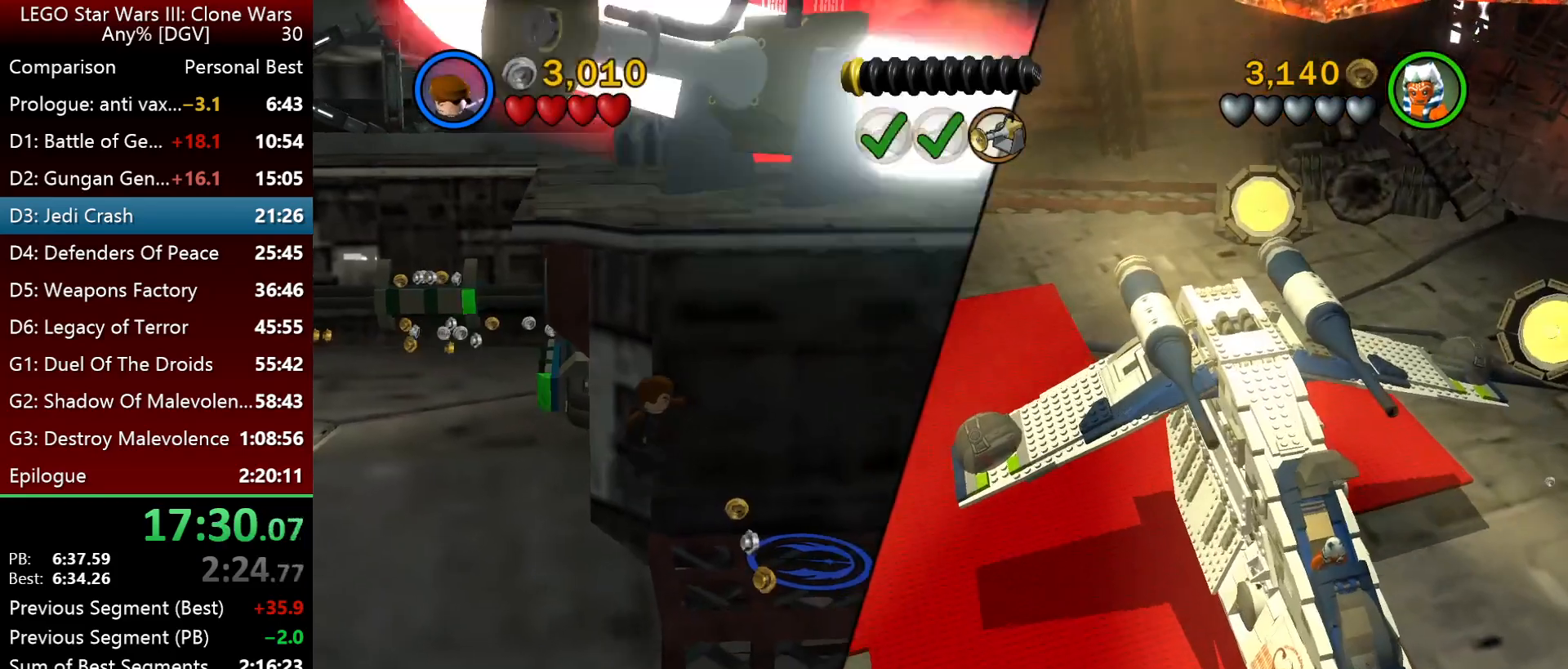
{"keys": ["l"], "events": [[300, "l", "down"]]}
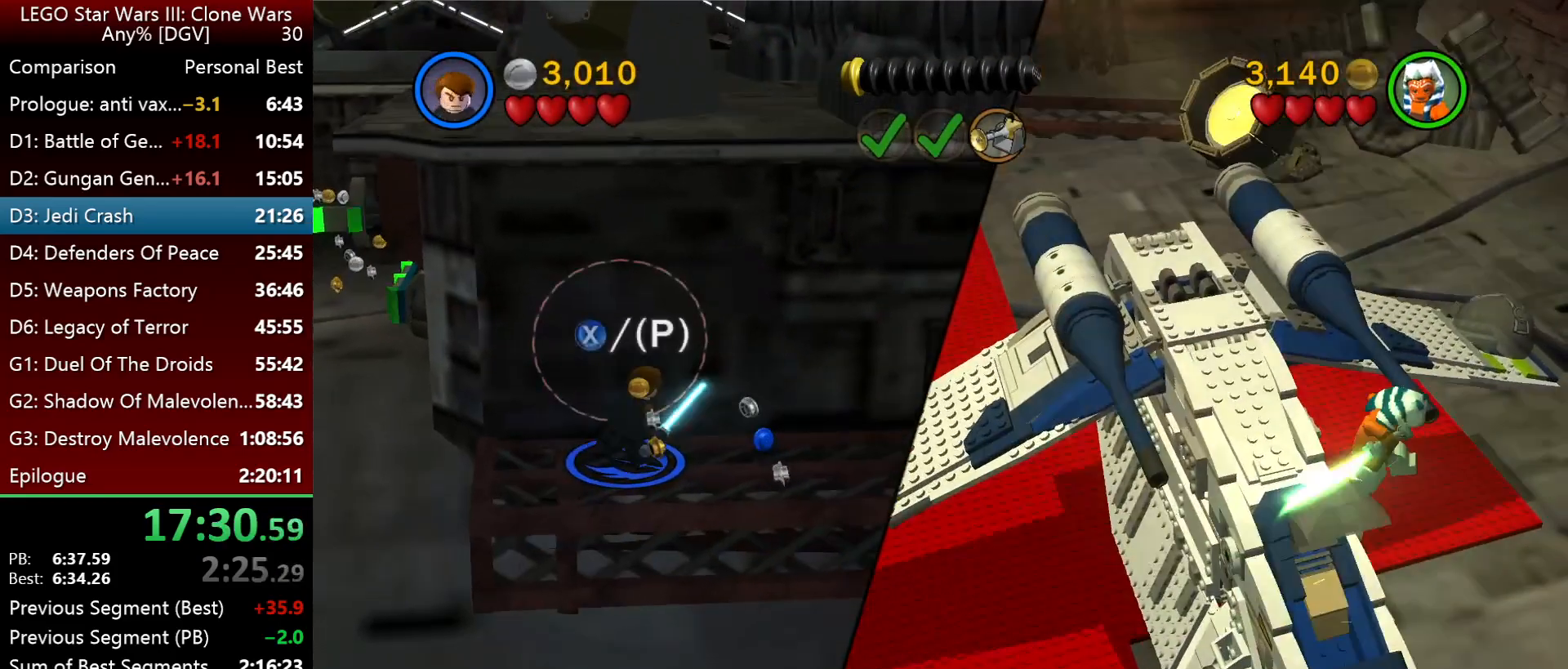
{"keys": ["j", "l"], "events": [[467, "j", "down"]]}
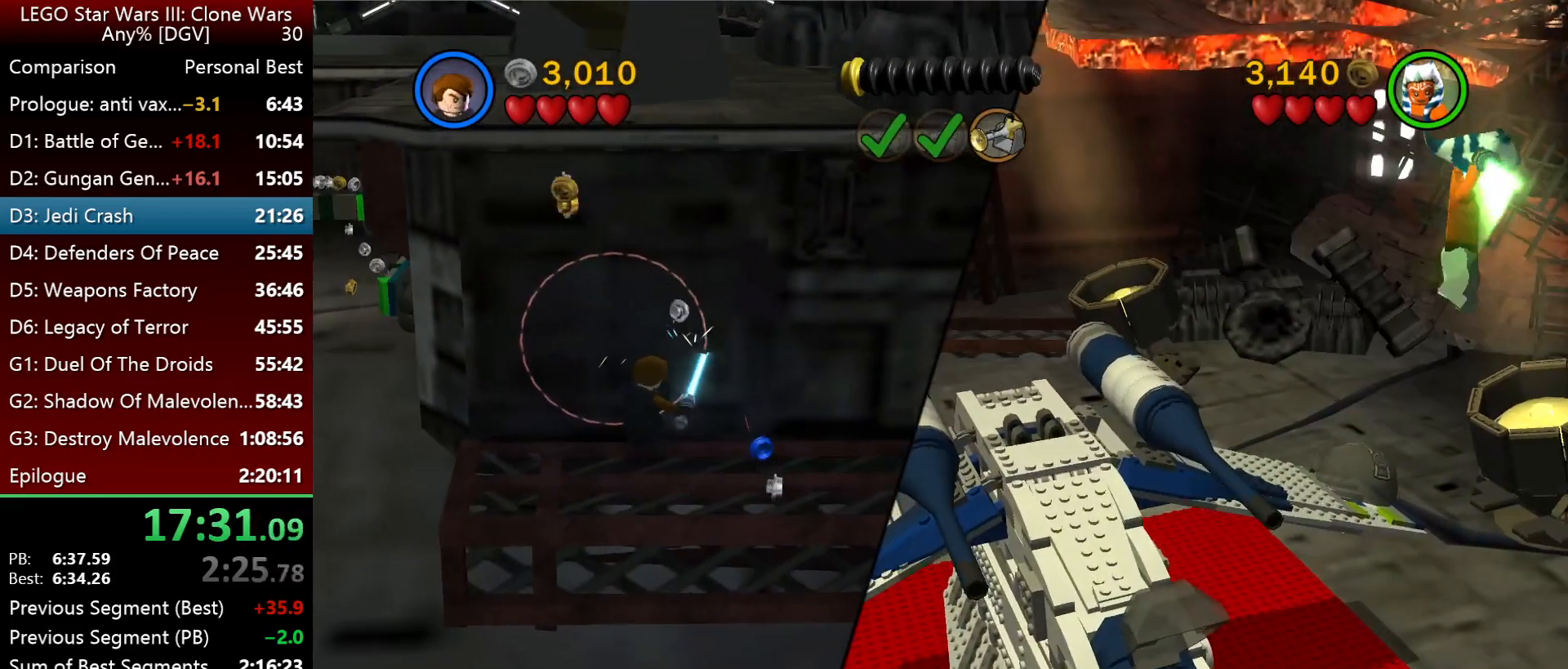
{"keys": ["j"], "events": [[133, "l", "up"]]}
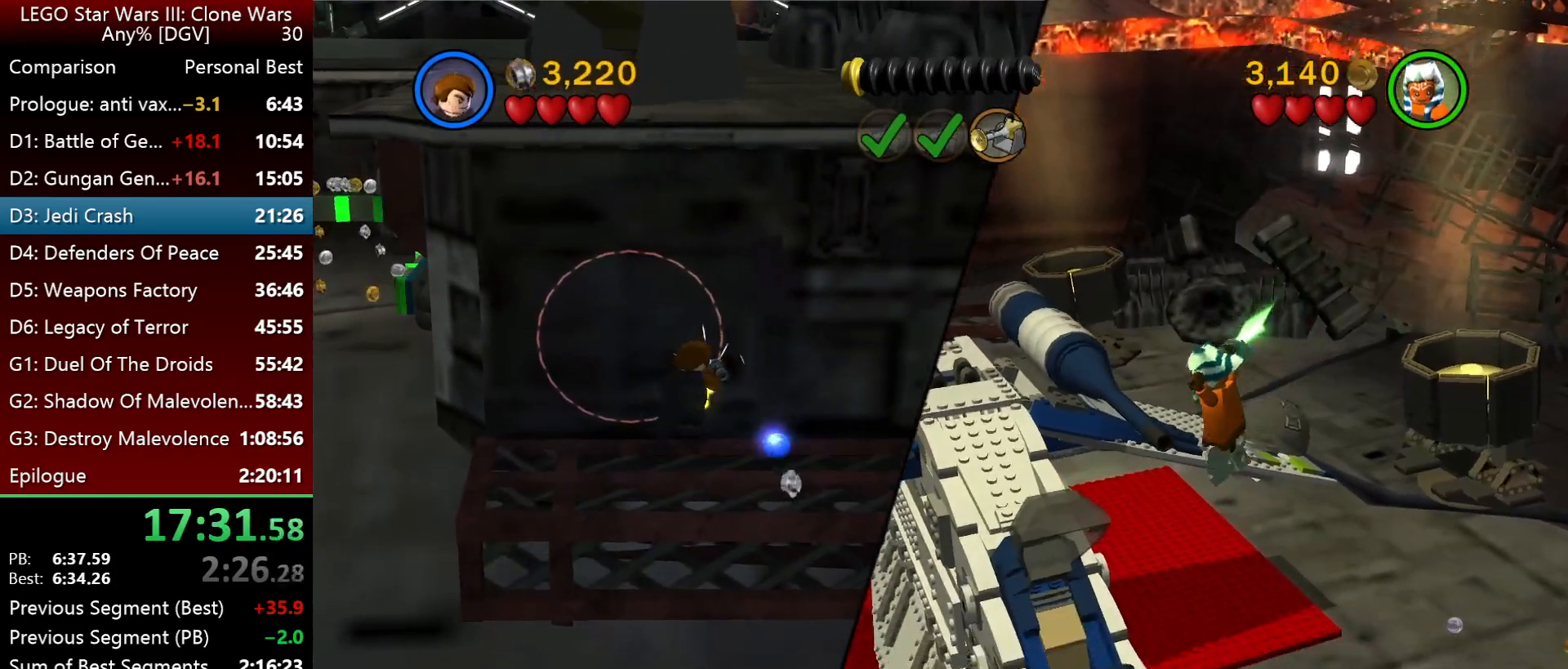
{"keys": [], "events": [[33, "j", "up"], [300, "semicolon", "down"], [417, "semicolon", "up"]]}
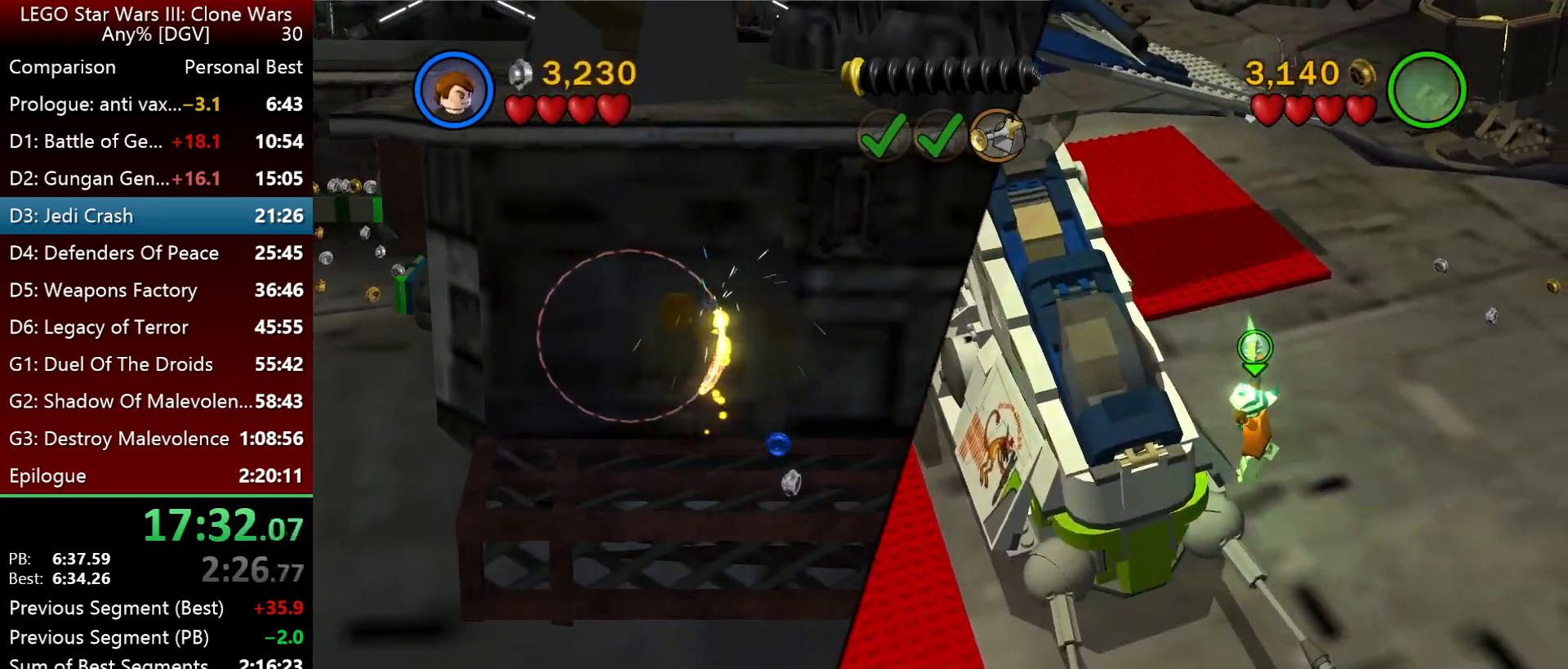
{"keys": [], "events": [[17, "j", "down"], [17, "semicolon", "down"], [117, "j", "up"], [150, "semicolon", "up"], [250, "j", "down"], [250, "semicolon", "down"], [317, "j", "up"], [350, "semicolon", "up"]]}
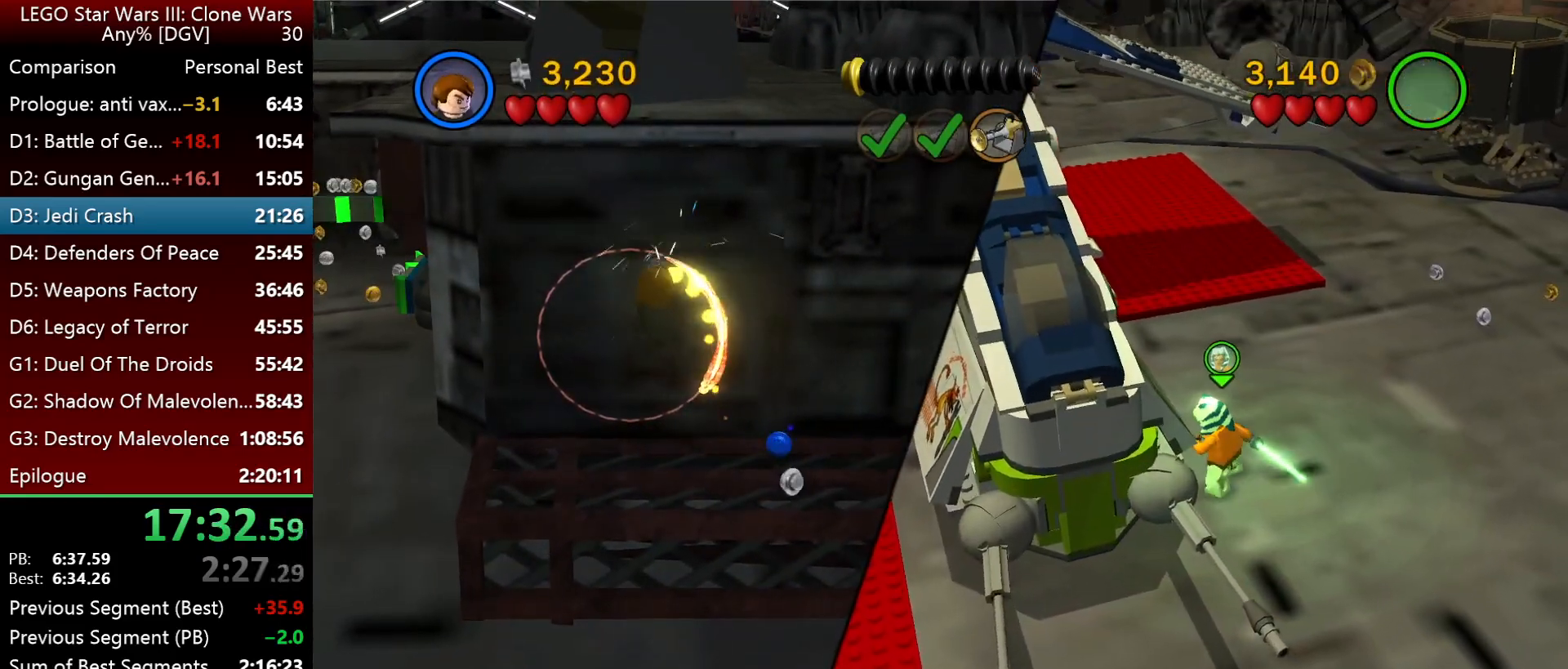
{"keys": ["i", "j"], "events": [[183, "j", "down"], [183, "semicolon", "down"], [250, "j", "up"], [283, "semicolon", "up"], [383, "j", "down"], [417, "i", "down"]]}
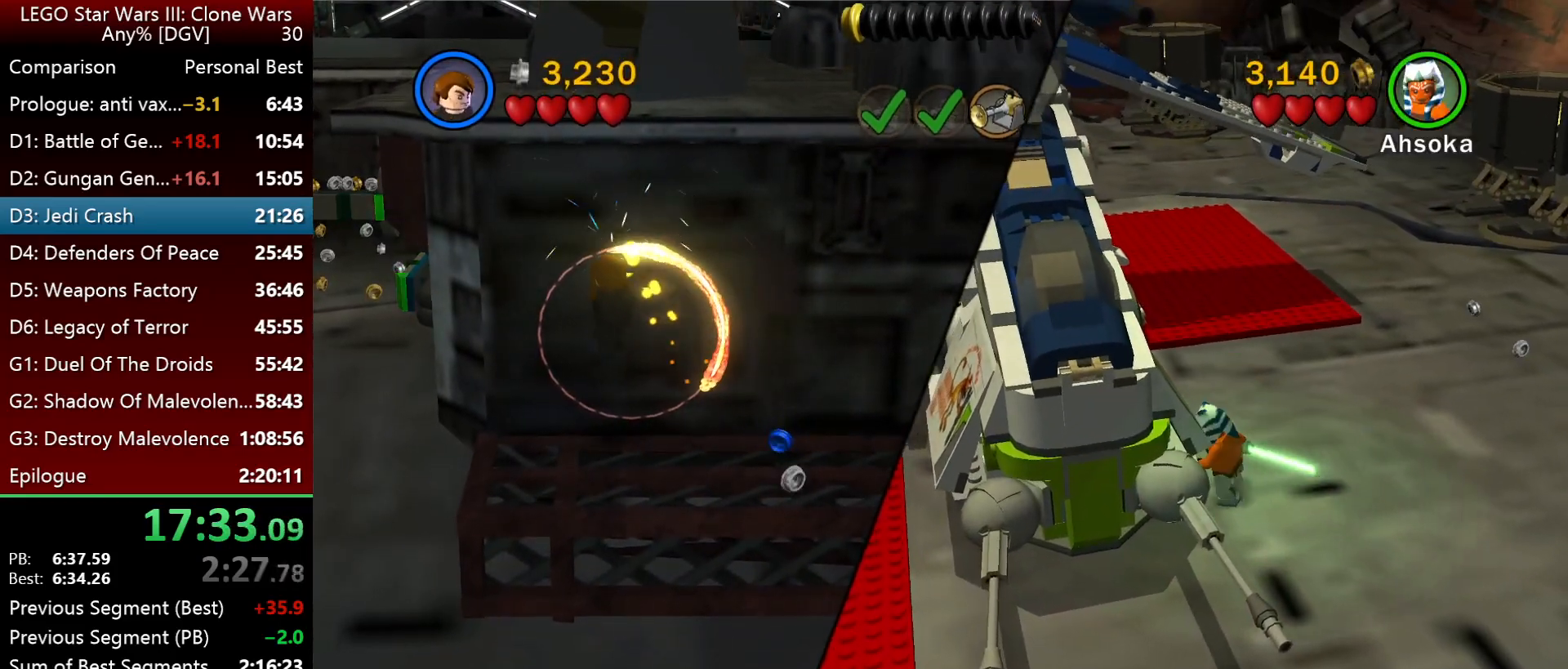
{"keys": ["i", "j", "semicolon"], "events": [[17, "j", "up"], [267, "semicolon", "down"], [400, "j", "down"], [467, "semicolon", "up"], [500, "semicolon", "down"]]}
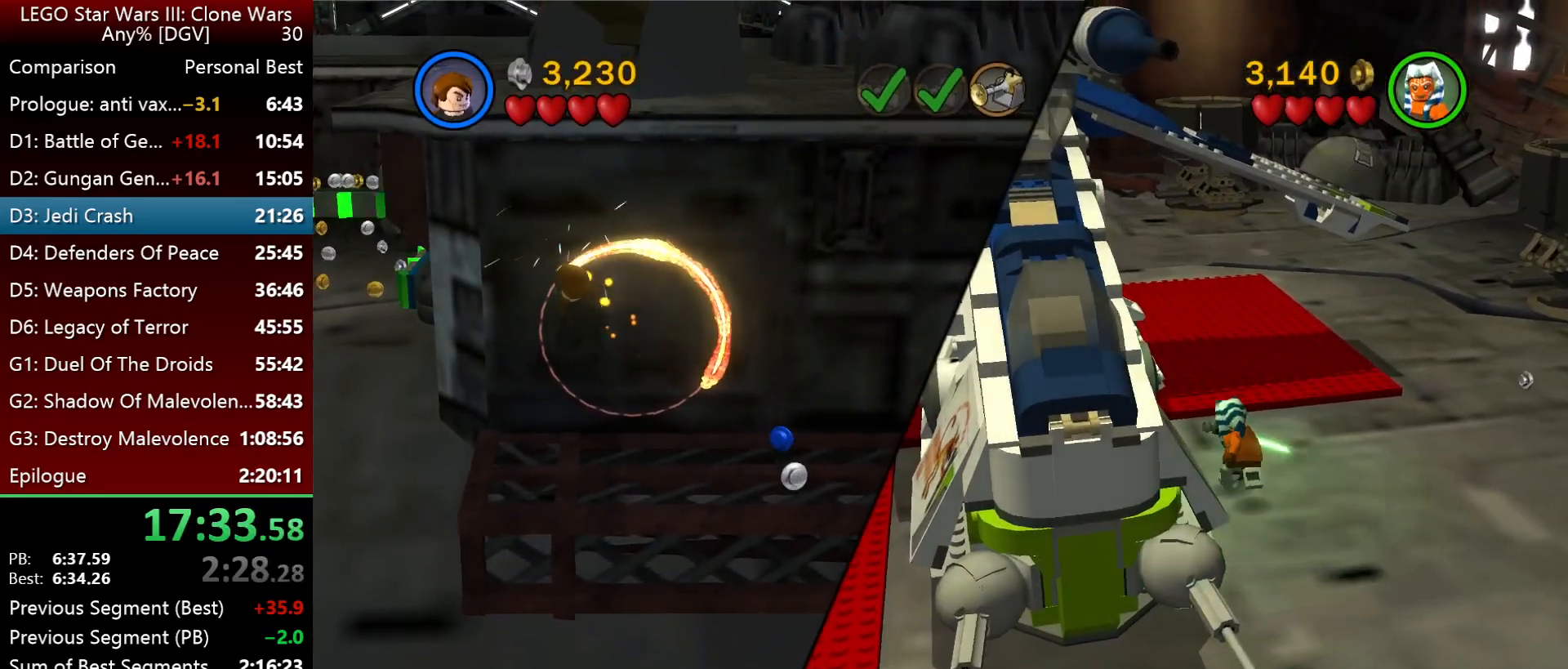
{"keys": [], "events": [[133, "semicolon", "up"], [267, "semicolon", "down"], [367, "i", "up"], [400, "j", "up"], [400, "semicolon", "up"]]}
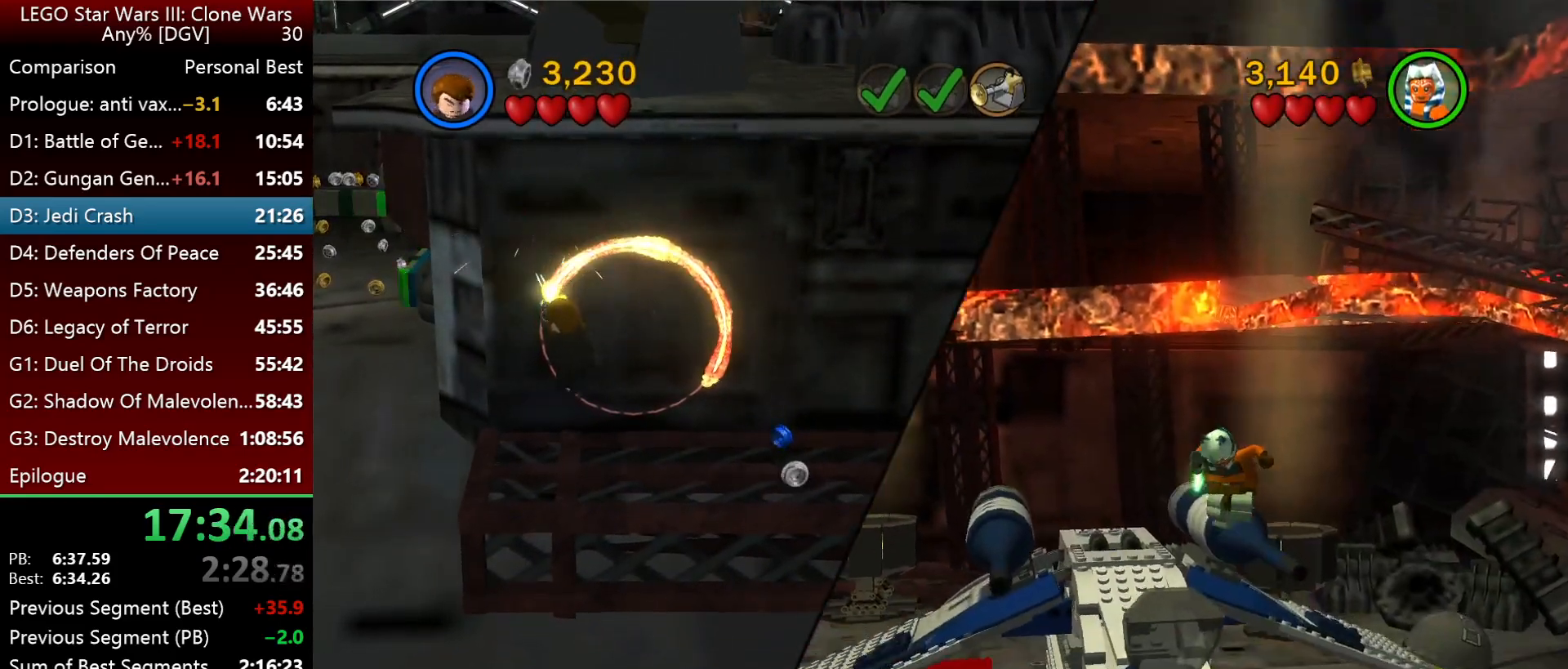
{"keys": [], "events": []}
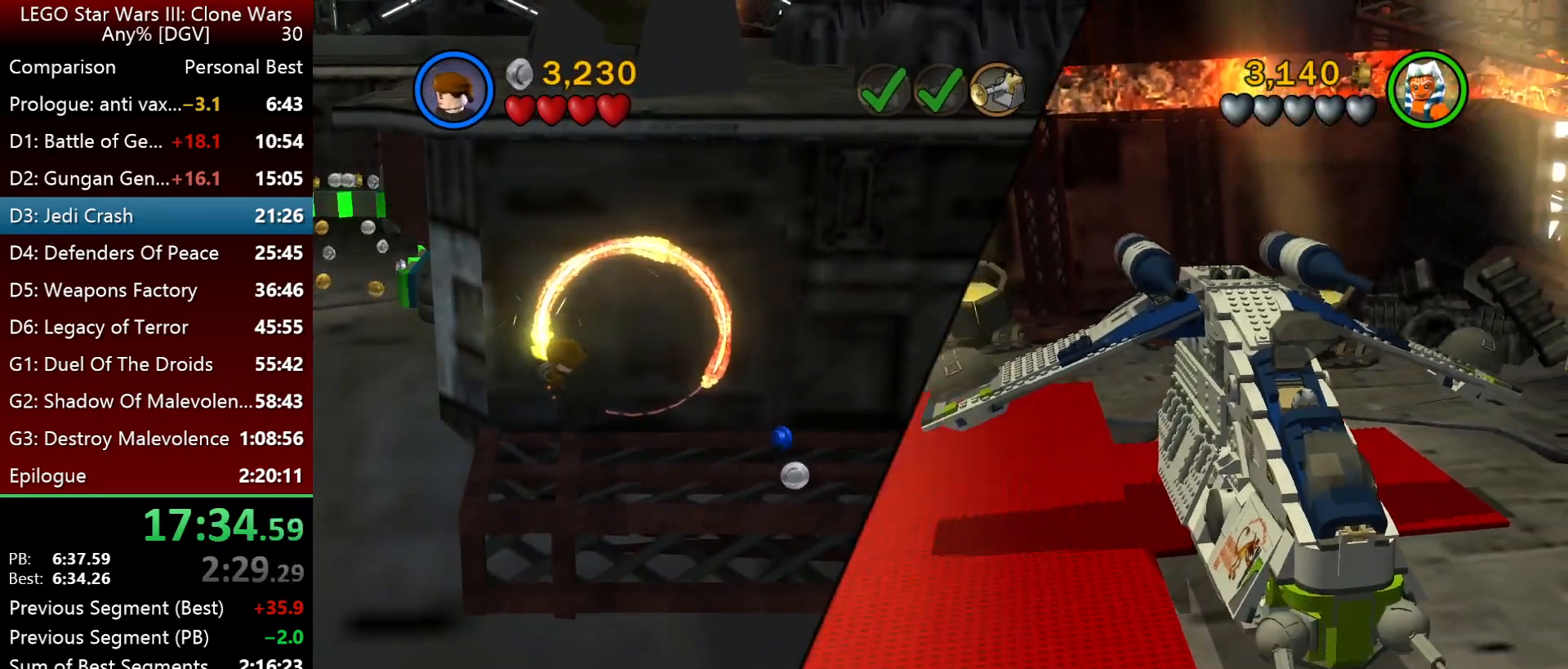
{"keys": [], "events": []}
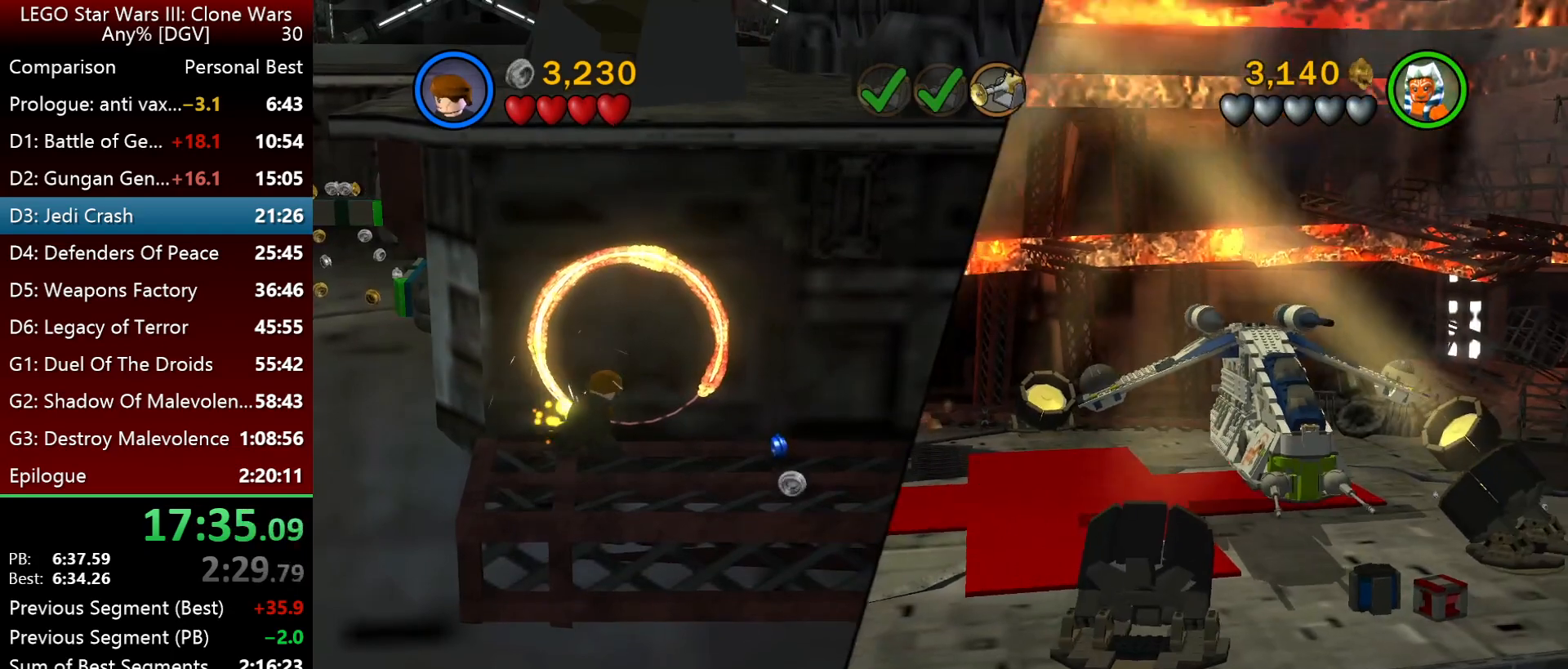
{"keys": [], "events": []}
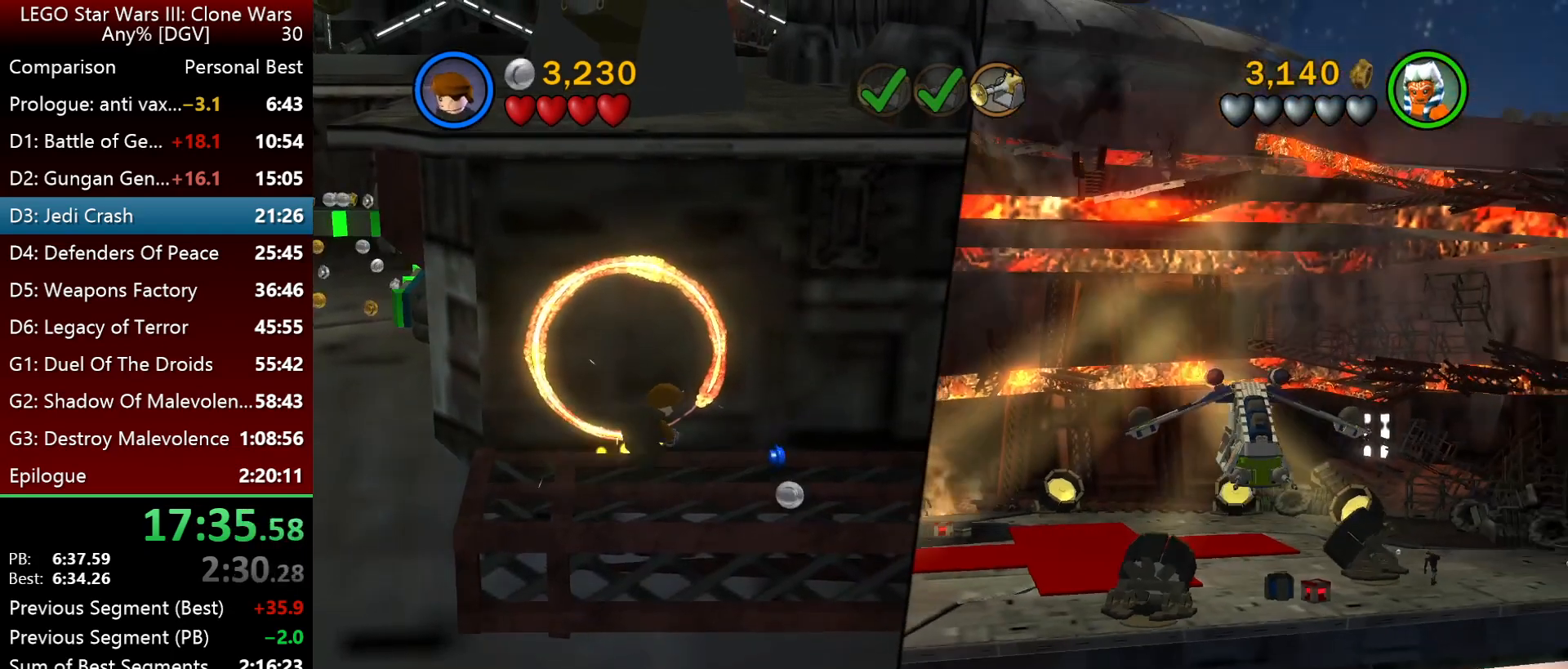
{"keys": [], "events": []}
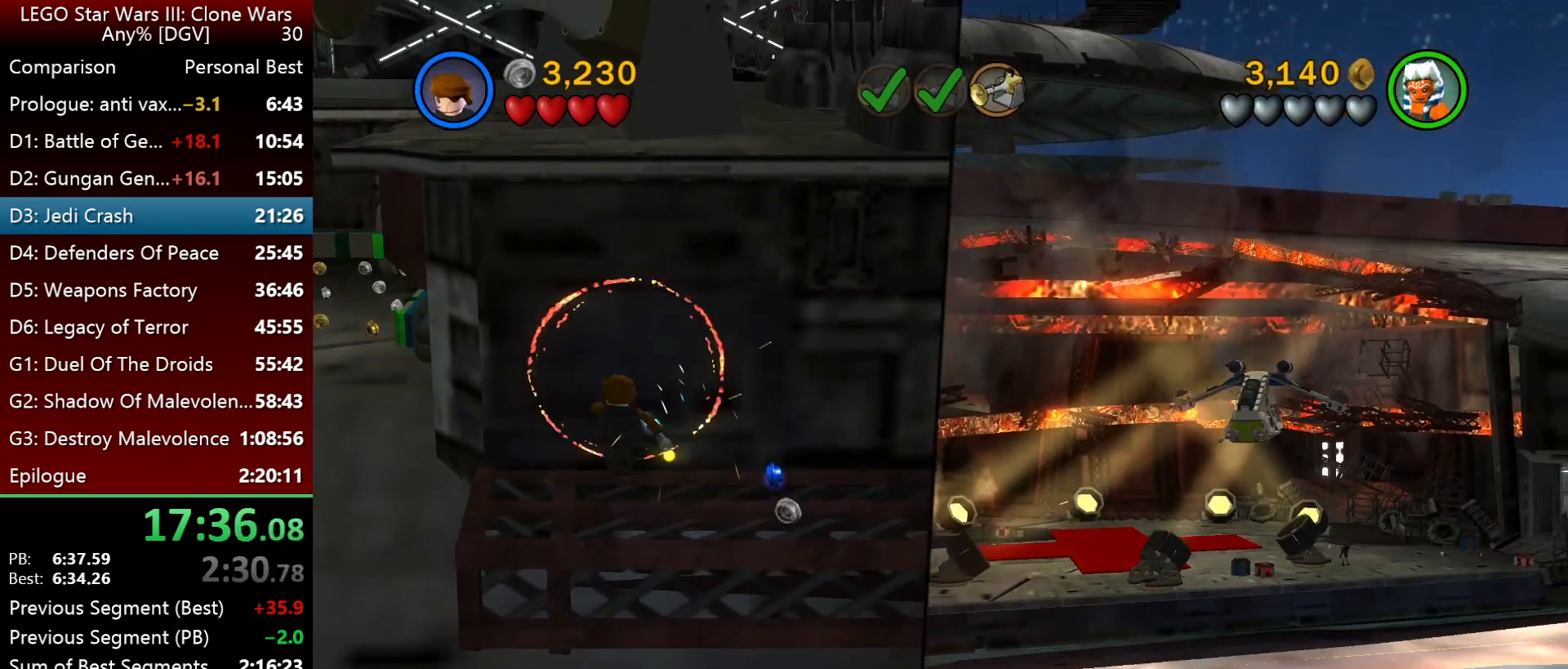
{"keys": [], "events": []}
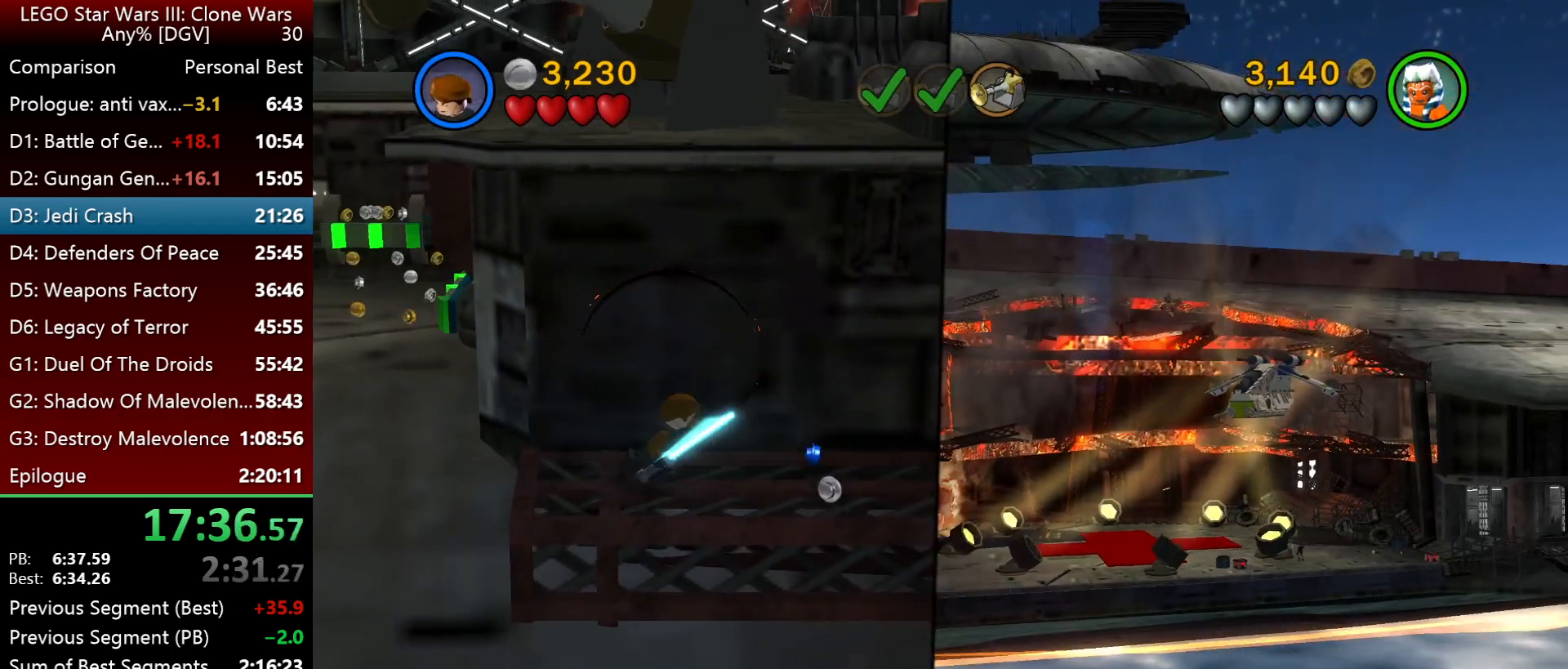
{"keys": [], "events": []}
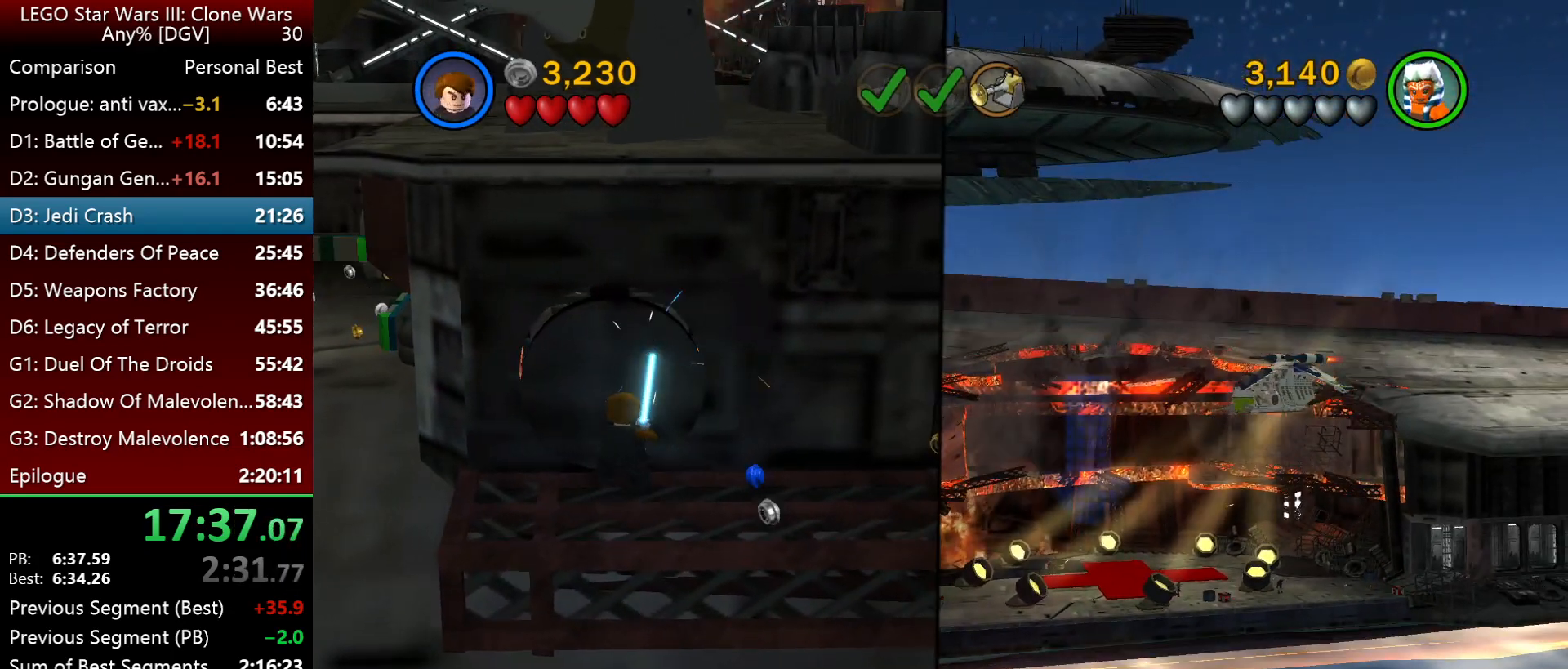
{"keys": [], "events": []}
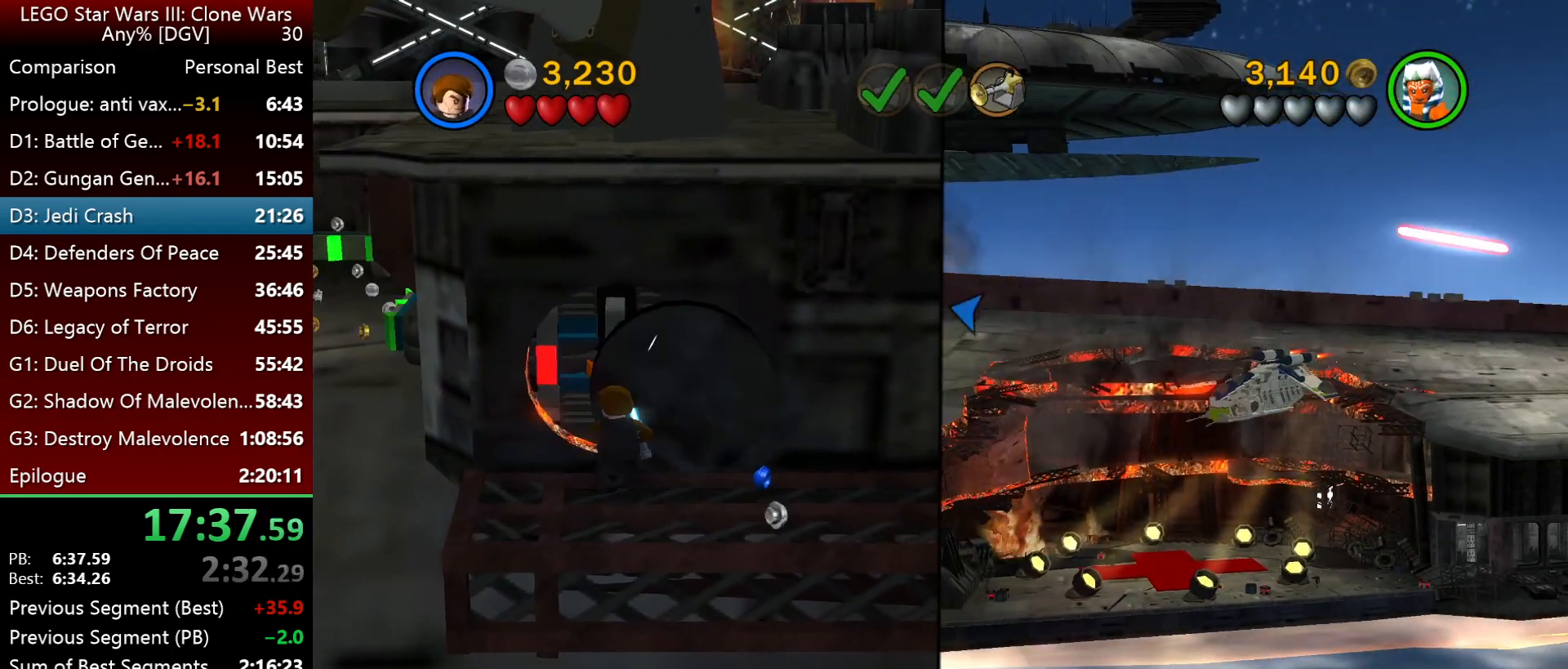
{"keys": [], "events": []}
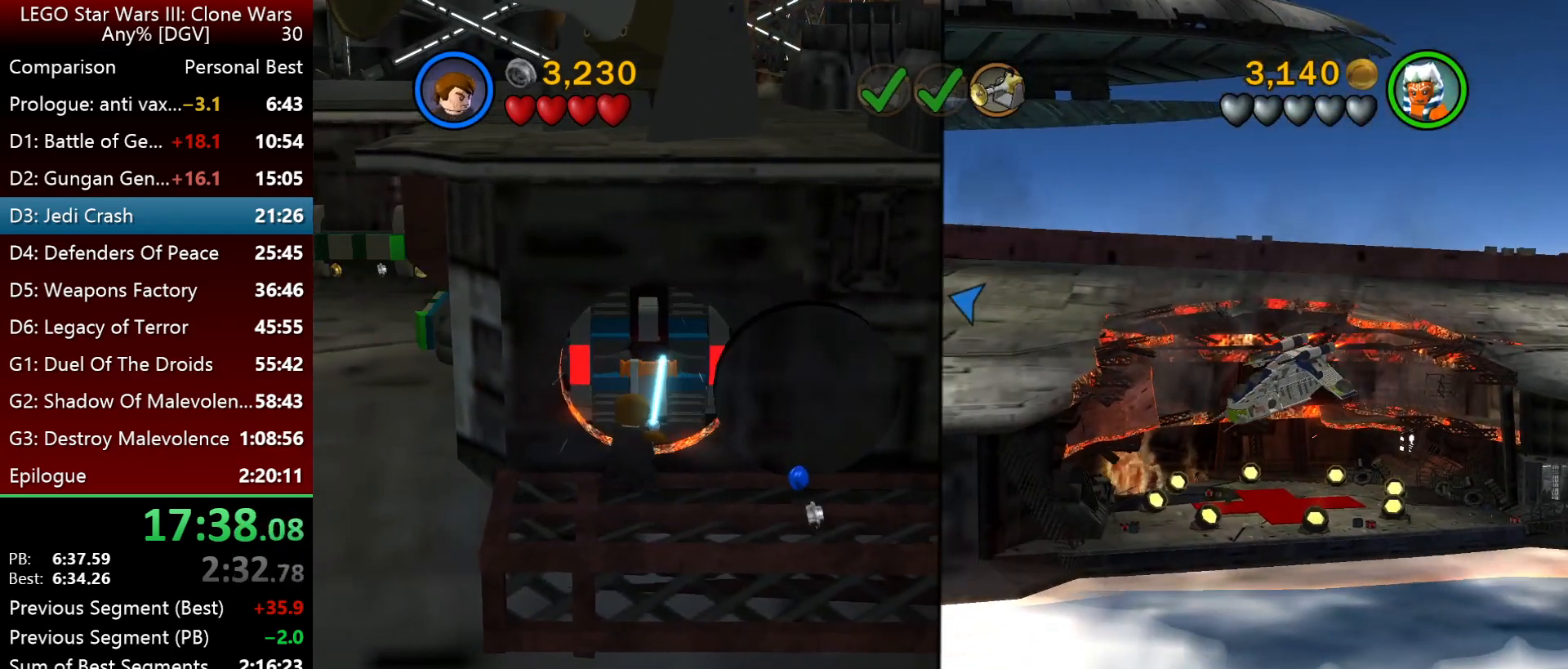
{"keys": [], "events": [[83, "minus", "down"], [183, "minus", "up"], [350, "down", "down"], [450, "down", "up"]]}
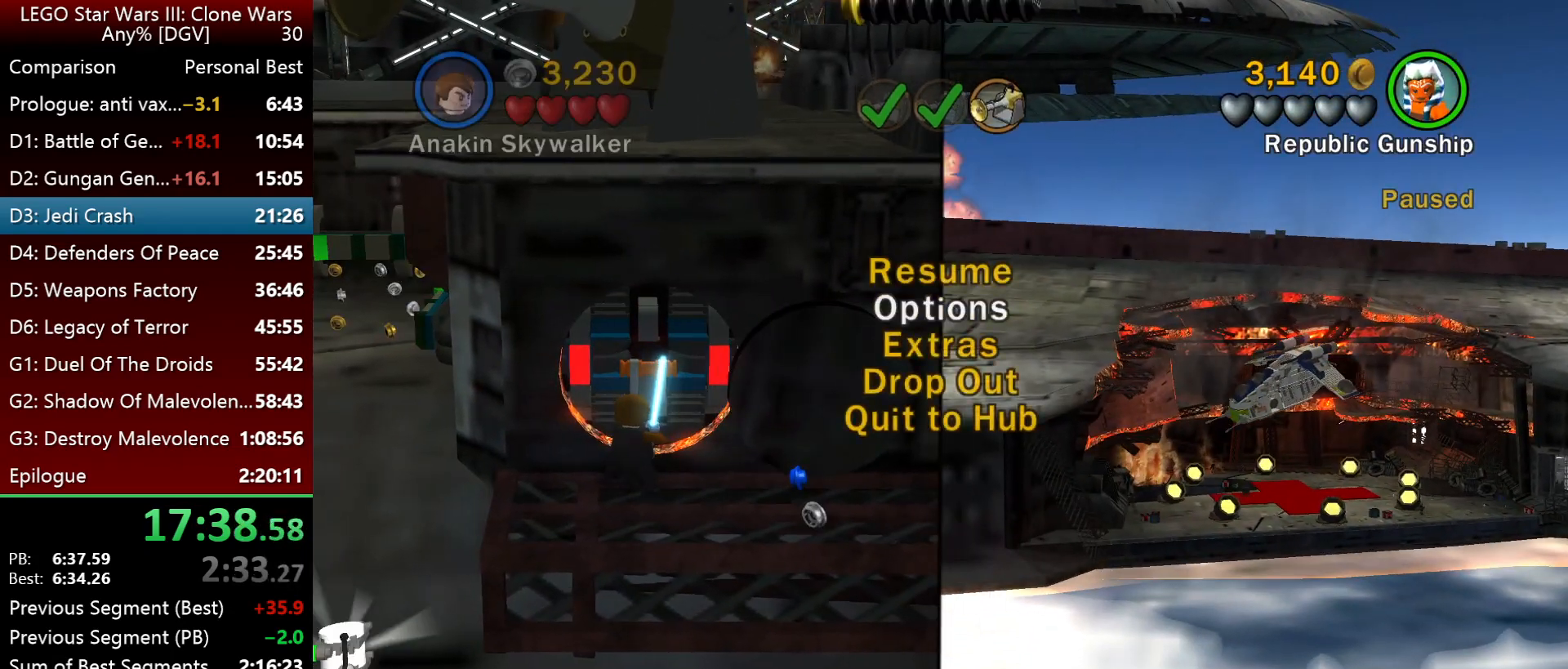
{"keys": [], "events": [[17, "down", "down"], [83, "down", "up"], [150, "down", "down"], [217, "down", "up"], [283, ".", "down"], [350, ".", "up"]]}
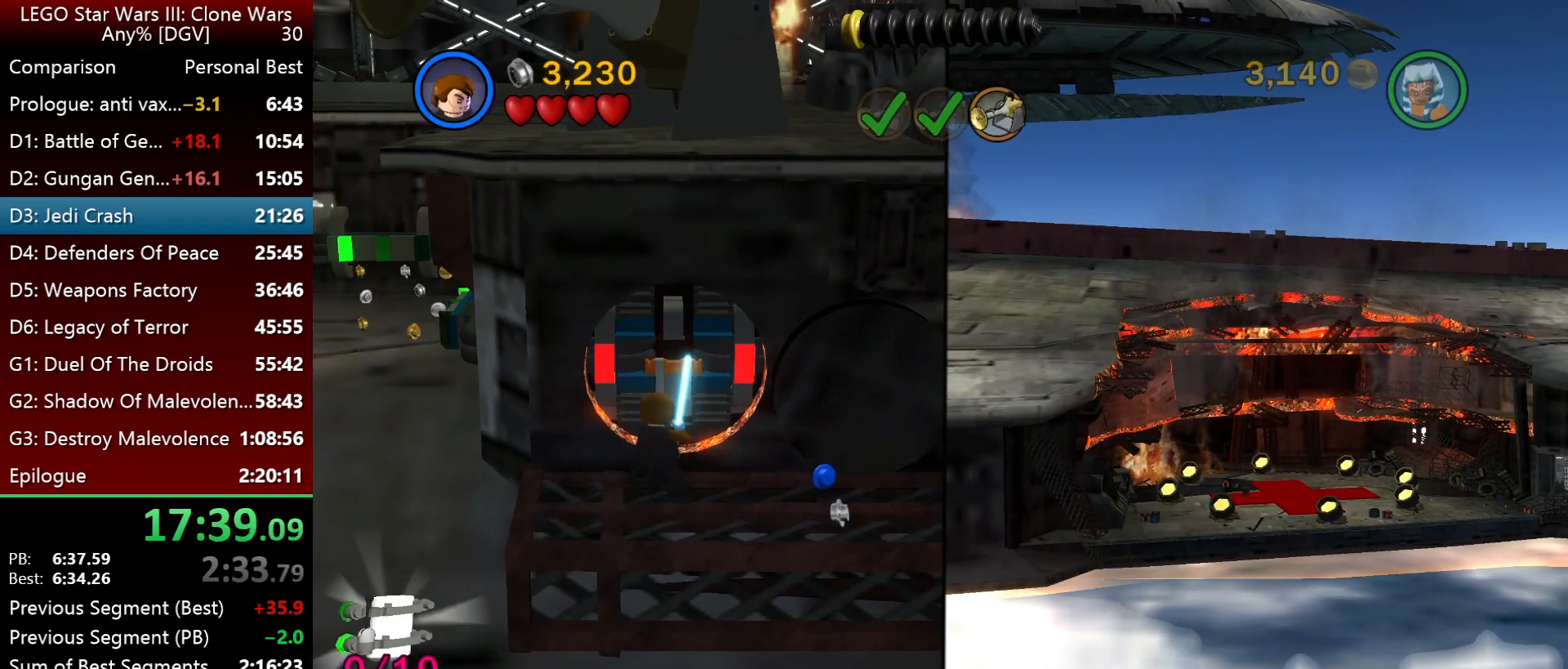
{"keys": [], "events": []}
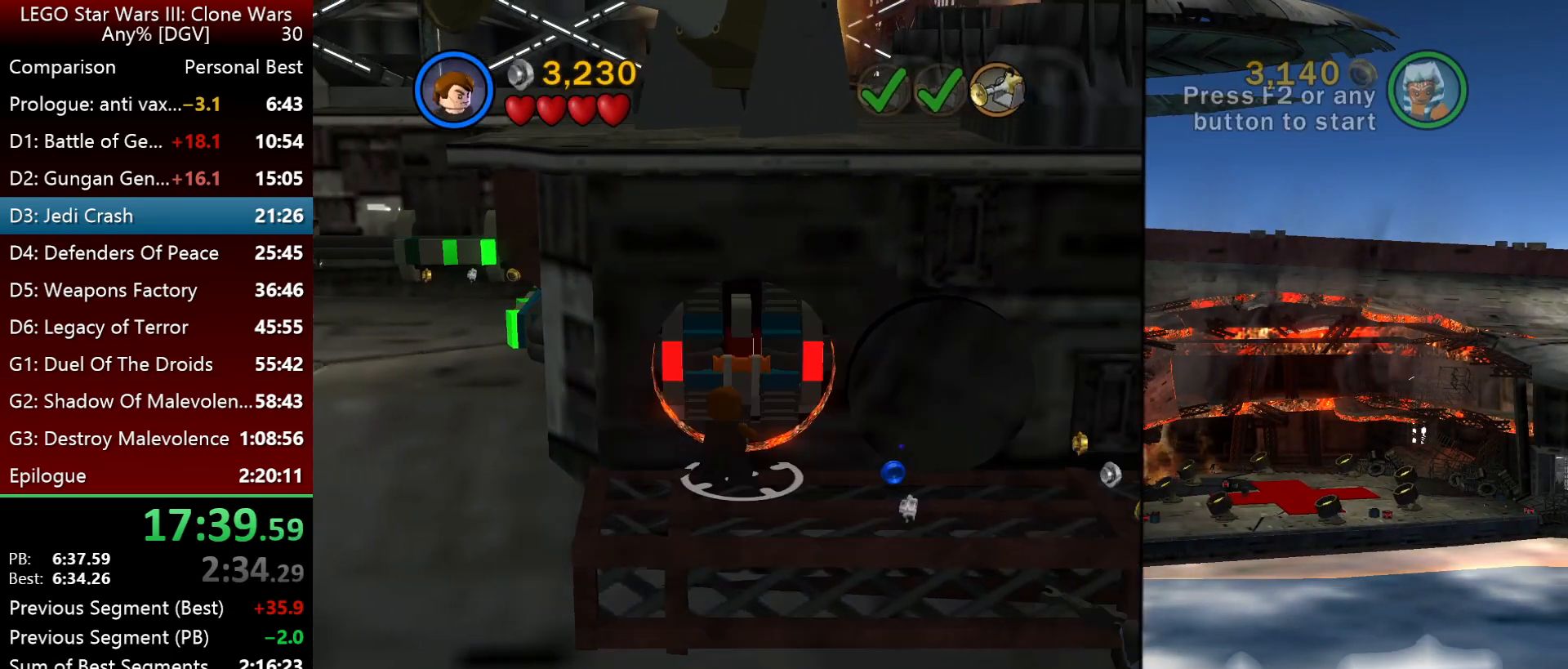
{"keys": [], "events": []}
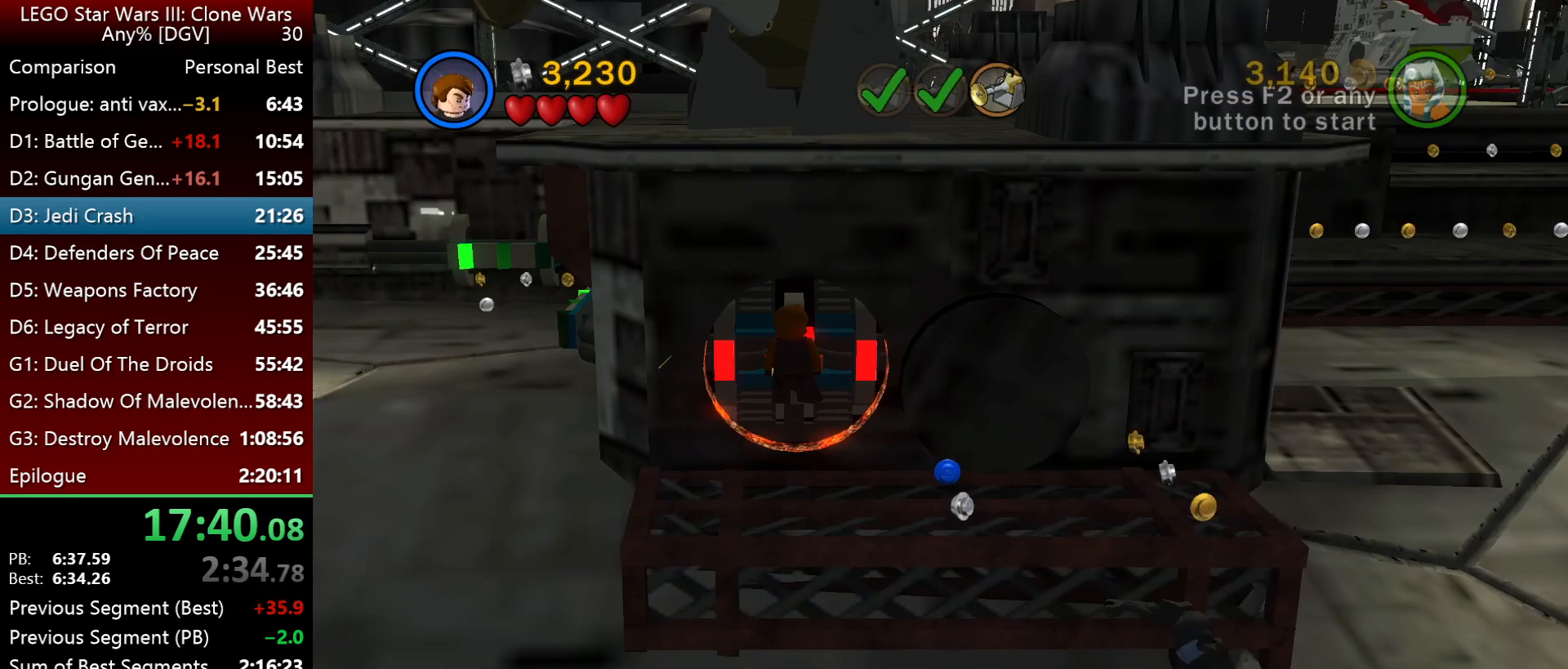
{"keys": [], "events": []}